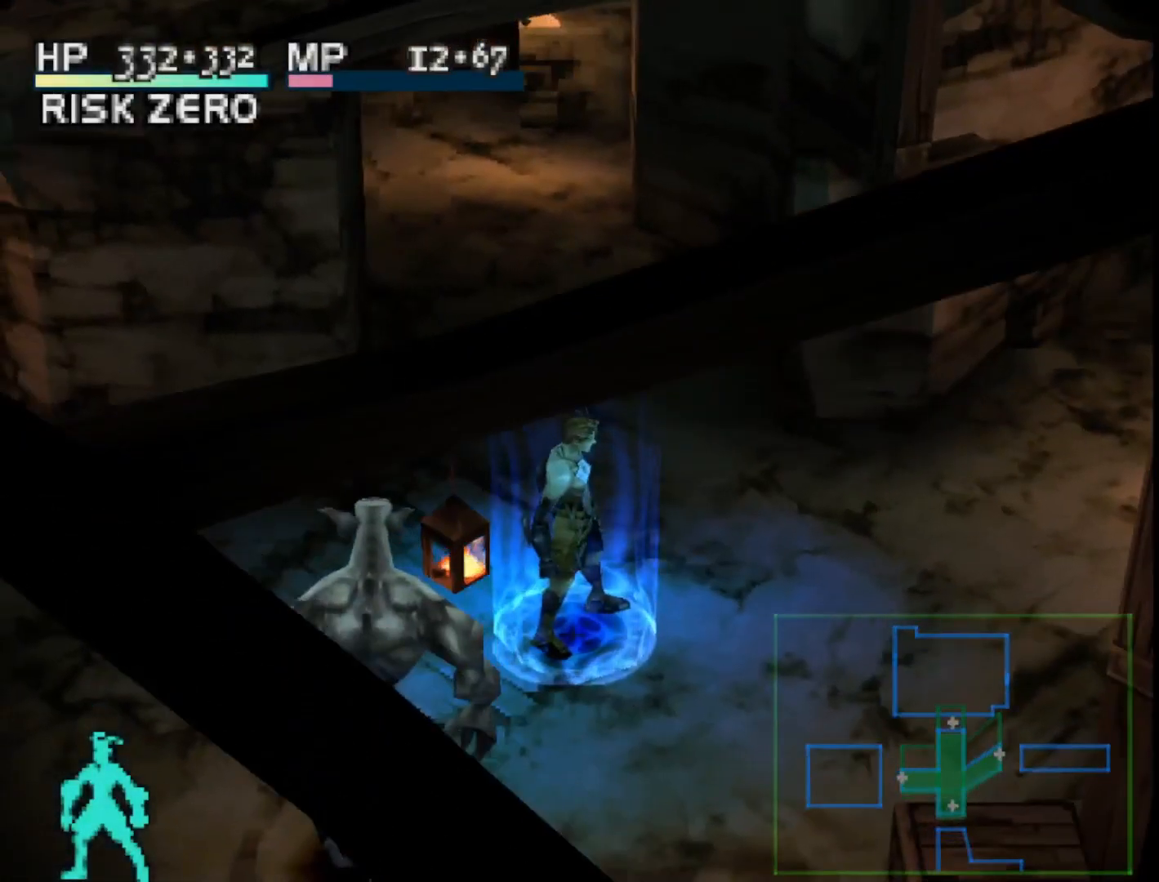
Gameplay with a controller (PlayStation layout); each line is a JSON object with the inputs held at the frame after it. "events" lists button and stick changes between this image and that frame as [ms after this image, input, new state], when the widget could be followed in between. Not read: left_stick.
{"buttons": ["R1"], "right_stick": "center", "events": []}
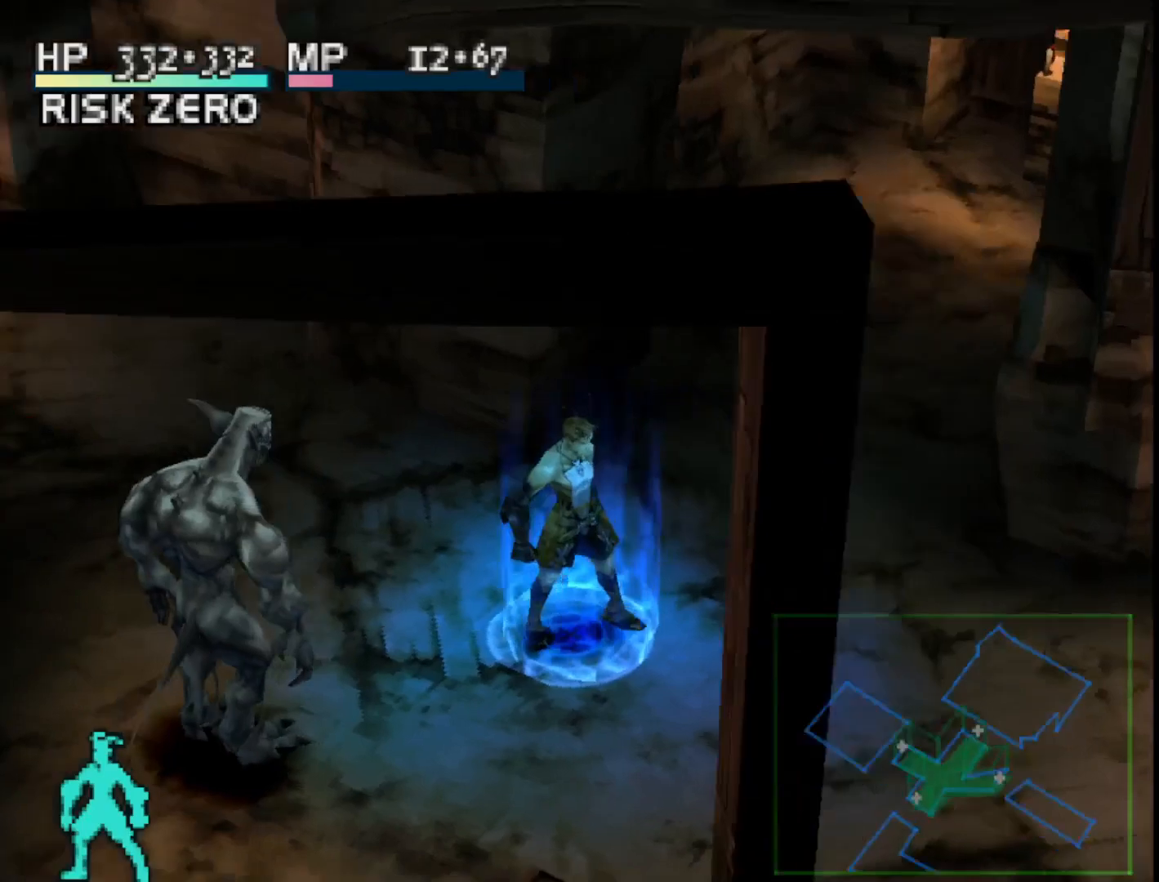
{"buttons": ["R1"], "right_stick": "center", "events": []}
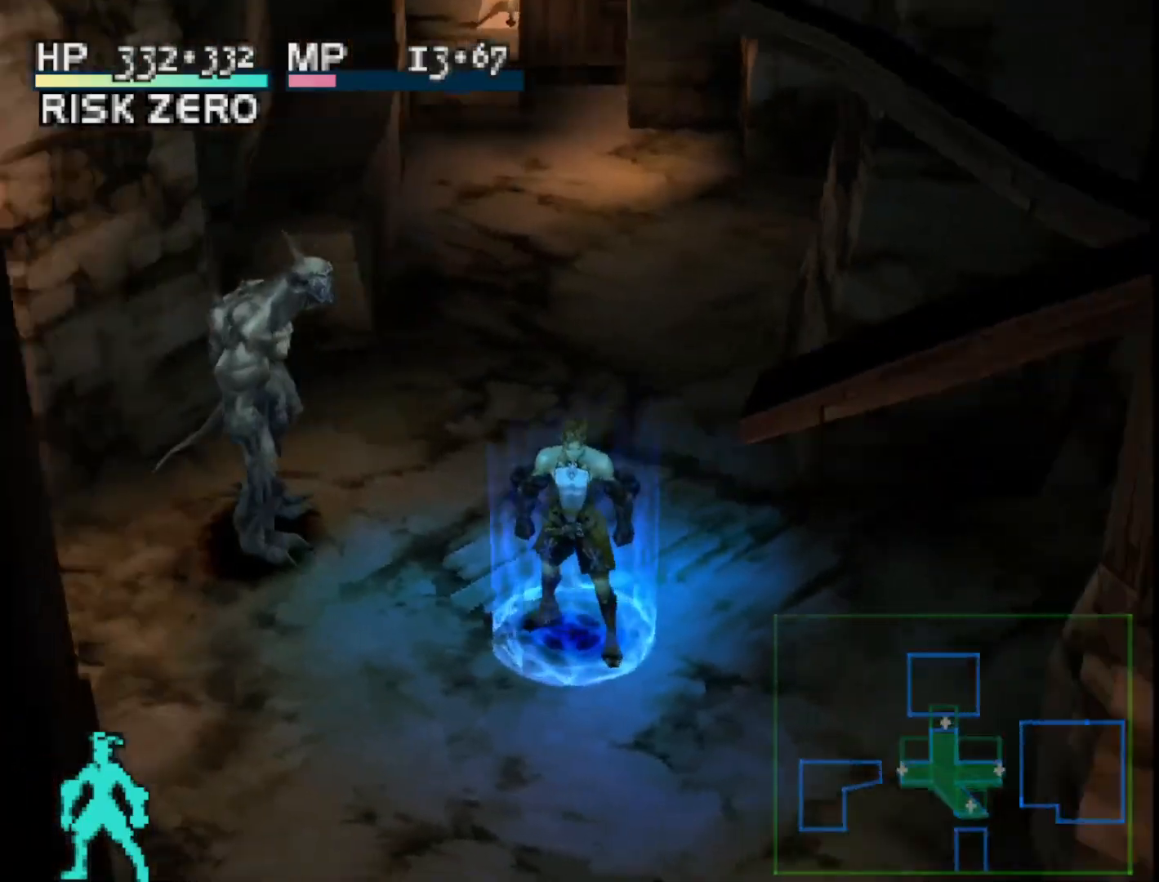
{"buttons": ["DPAD_LEFT"], "right_stick": "center", "events": [[317, "DPAD_LEFT", "down"], [483, "R1", "up"]]}
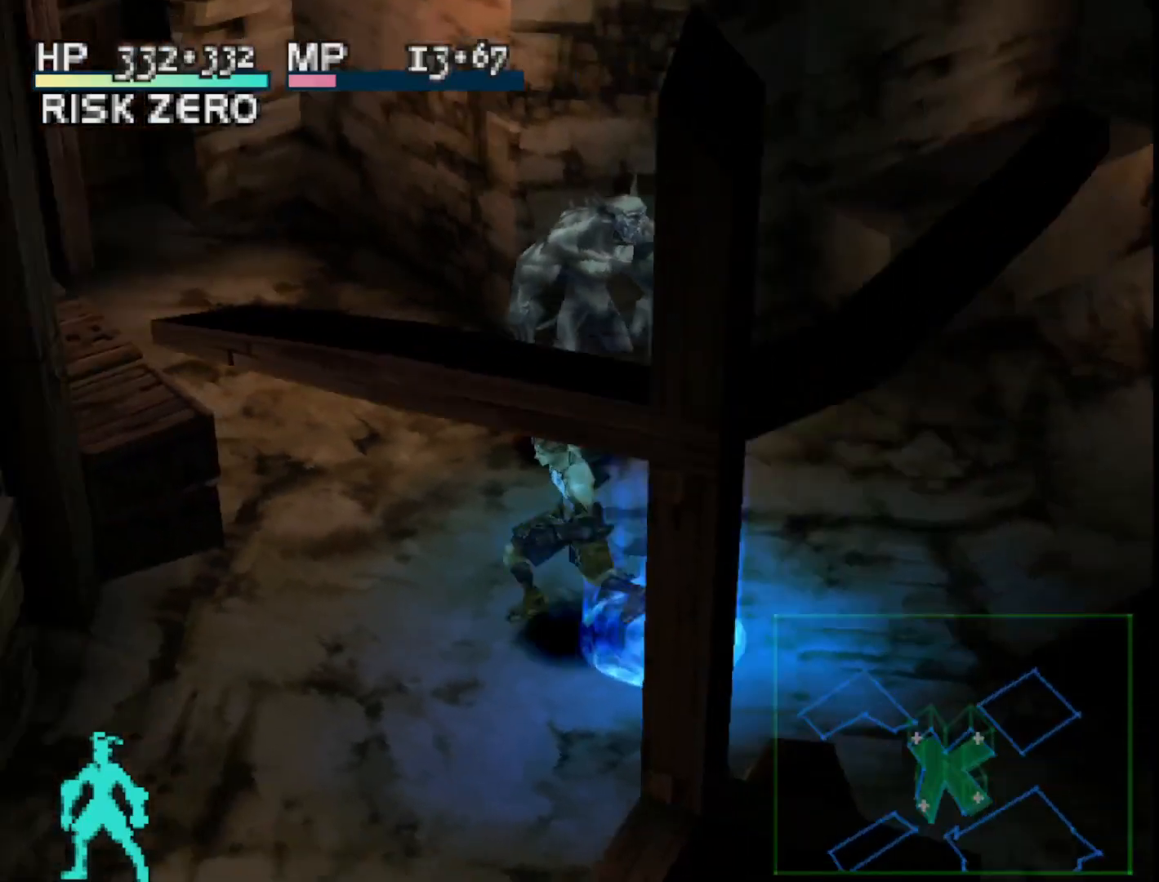
{"buttons": ["DPAD_UP", "DPAD_RIGHT"], "right_stick": "center", "events": [[33, "DPAD_UP", "down"], [183, "DPAD_LEFT", "up"], [467, "DPAD_RIGHT", "down"]]}
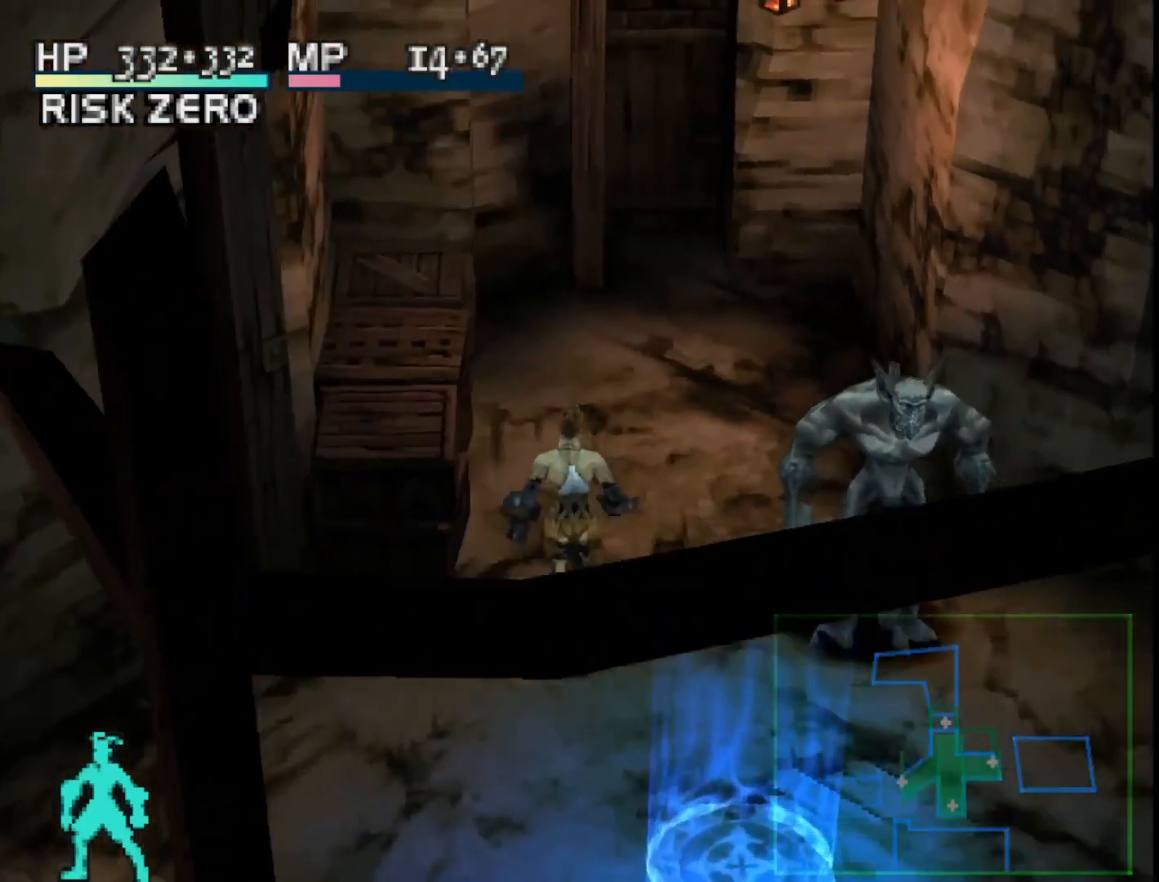
{"buttons": [], "right_stick": "center", "events": [[117, "DPAD_RIGHT", "up"], [467, "DPAD_UP", "up"]]}
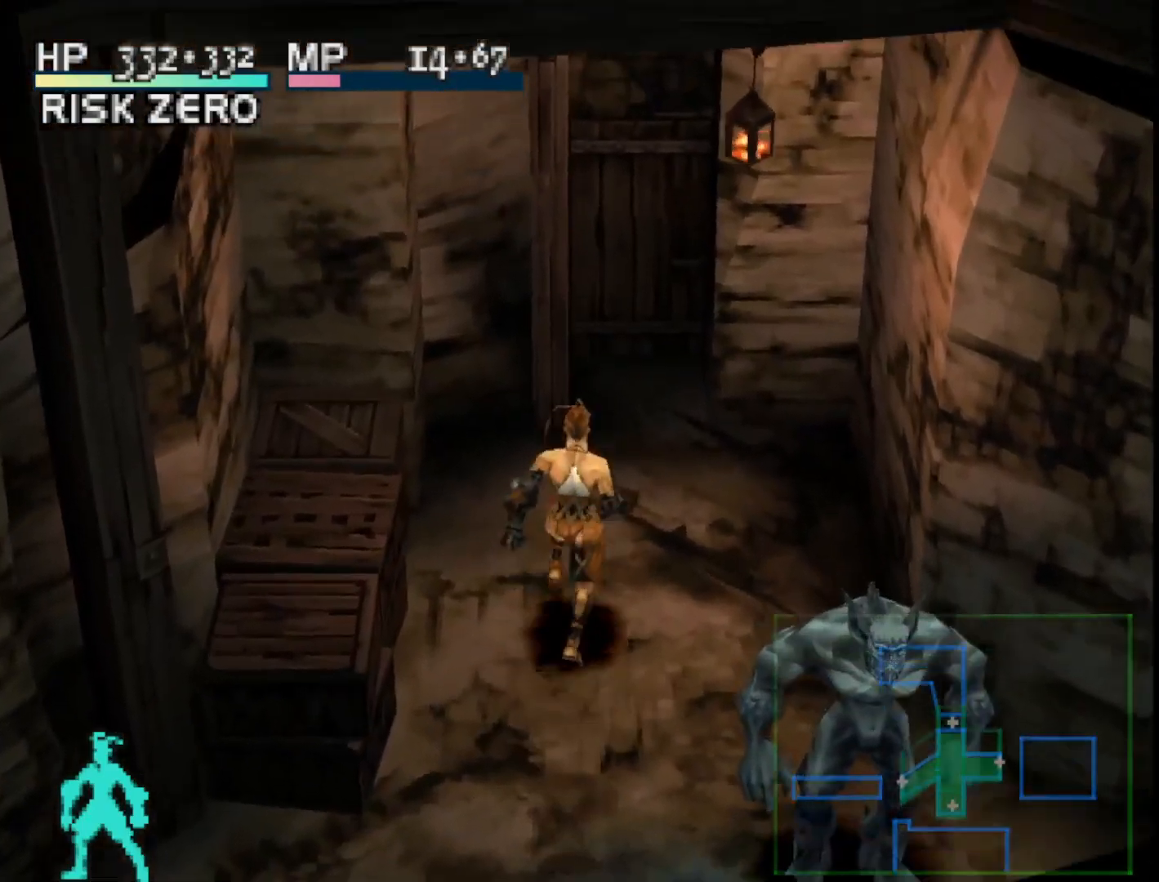
{"buttons": ["DPAD_UP"], "right_stick": "center", "events": [[483, "DPAD_UP", "down"]]}
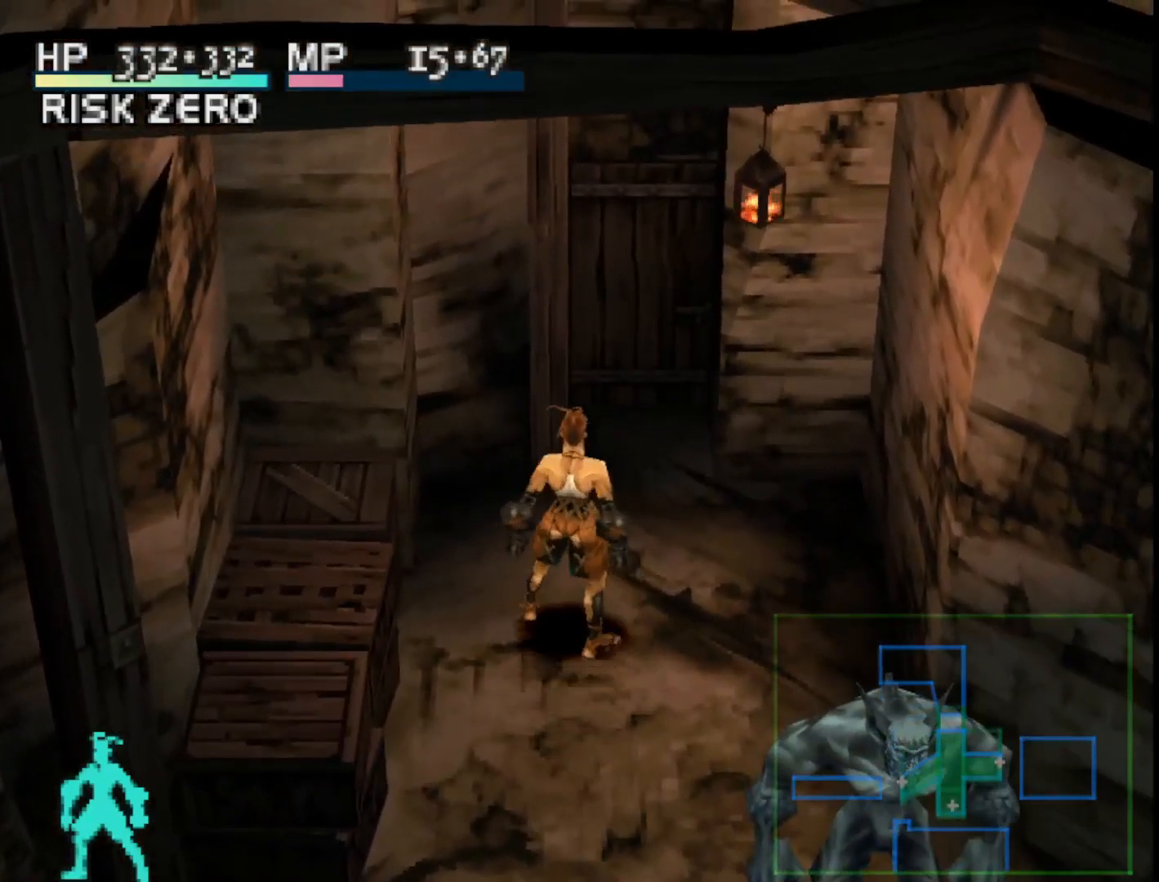
{"buttons": [], "right_stick": "center", "events": [[33, "DPAD_UP", "up"], [83, "TRIANGLE", "down"], [217, "TRIANGLE", "up"]]}
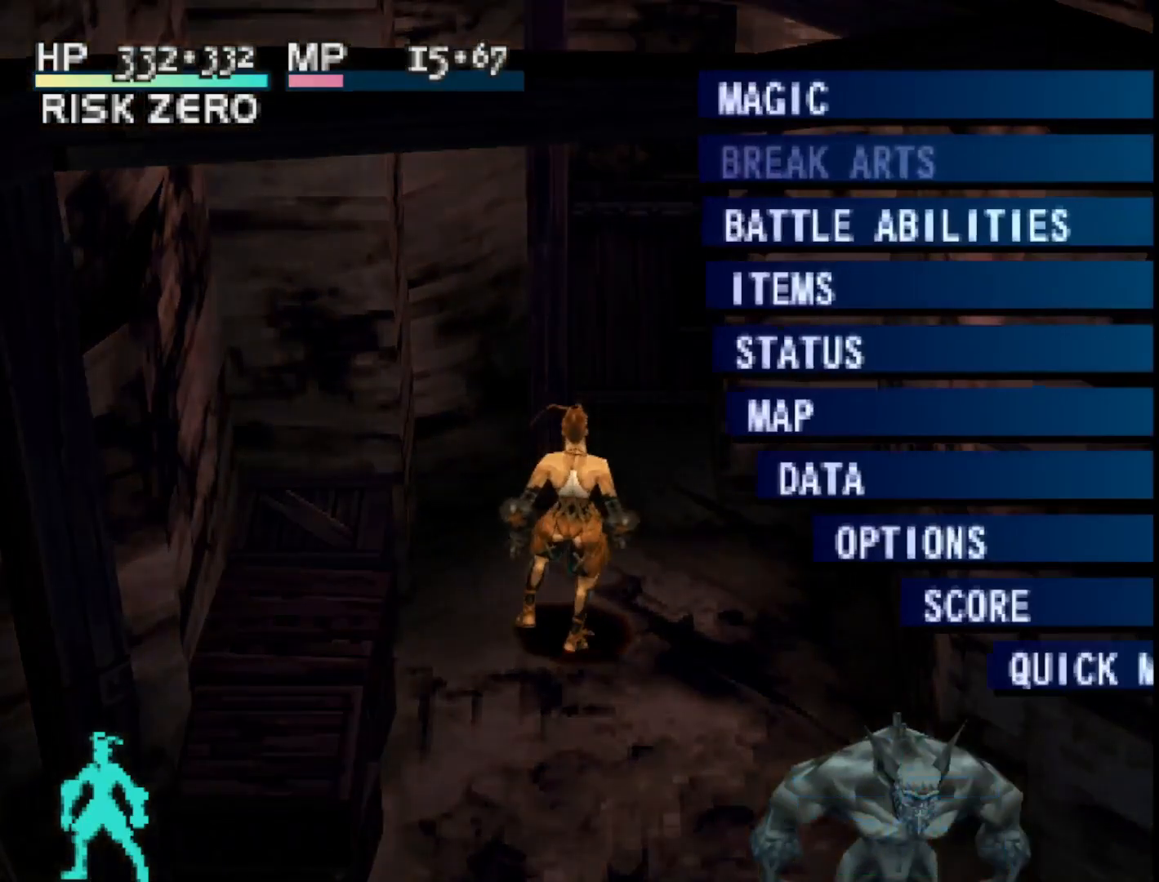
{"buttons": [], "right_stick": "center", "events": []}
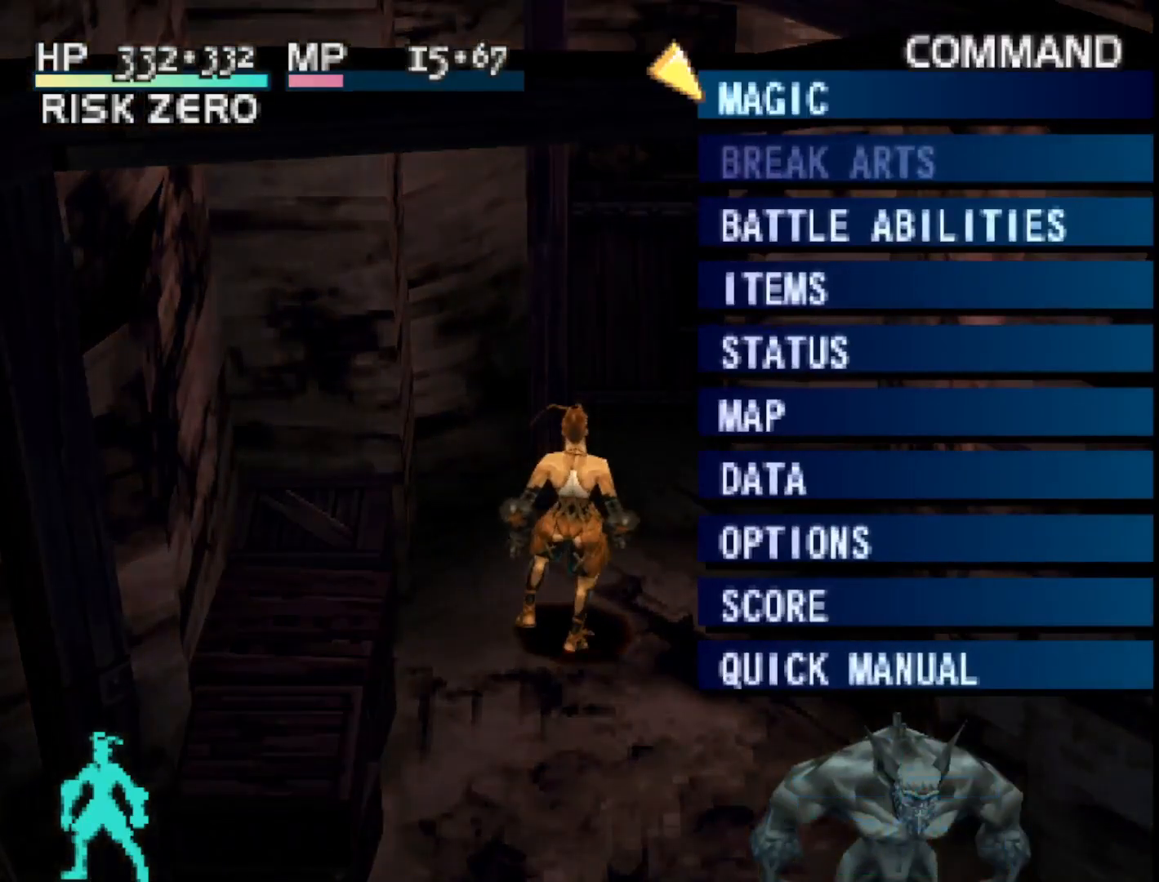
{"buttons": [], "right_stick": "center", "events": []}
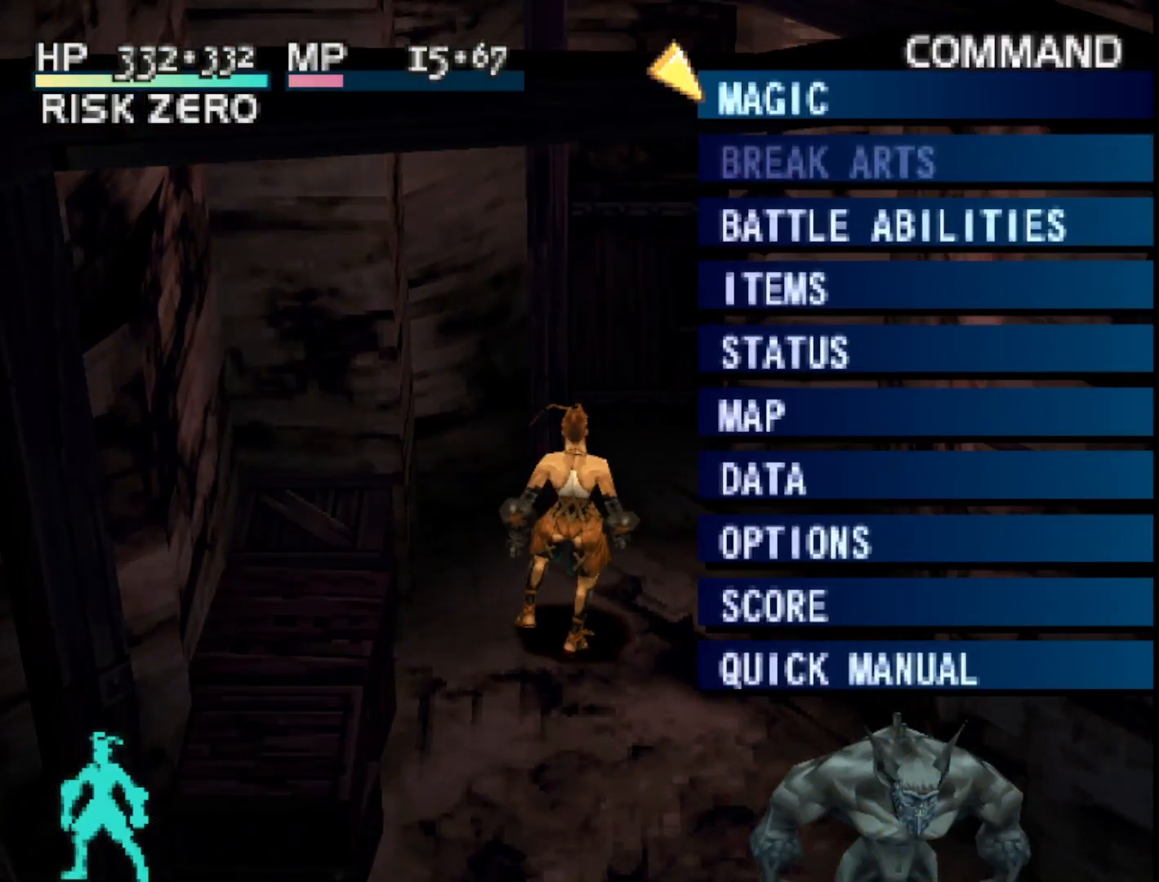
{"buttons": ["DPAD_RIGHT"], "right_stick": "center", "events": [[150, "CROSS", "down"], [300, "CROSS", "up"], [467, "DPAD_RIGHT", "down"]]}
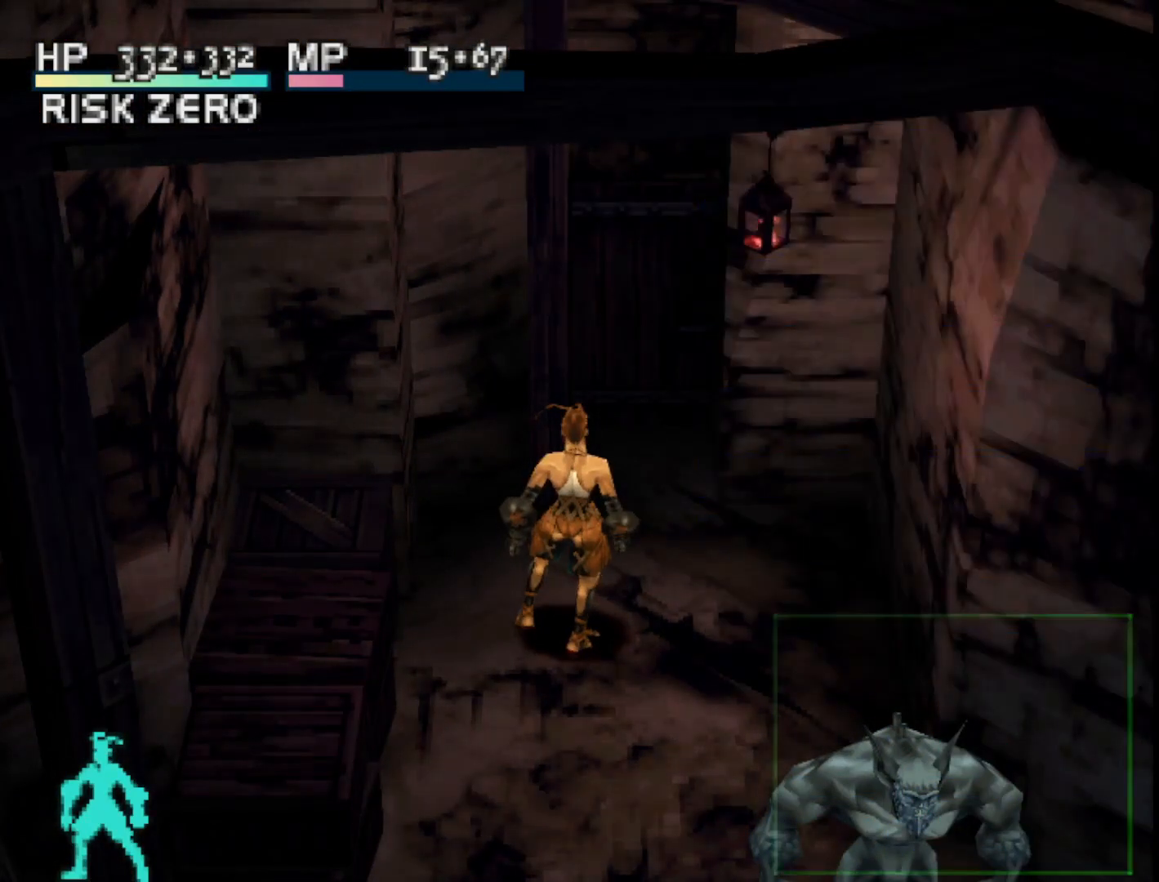
{"buttons": ["DPAD_UP"], "right_stick": "center", "events": [[100, "DPAD_RIGHT", "up"], [100, "DPAD_UP", "down"]]}
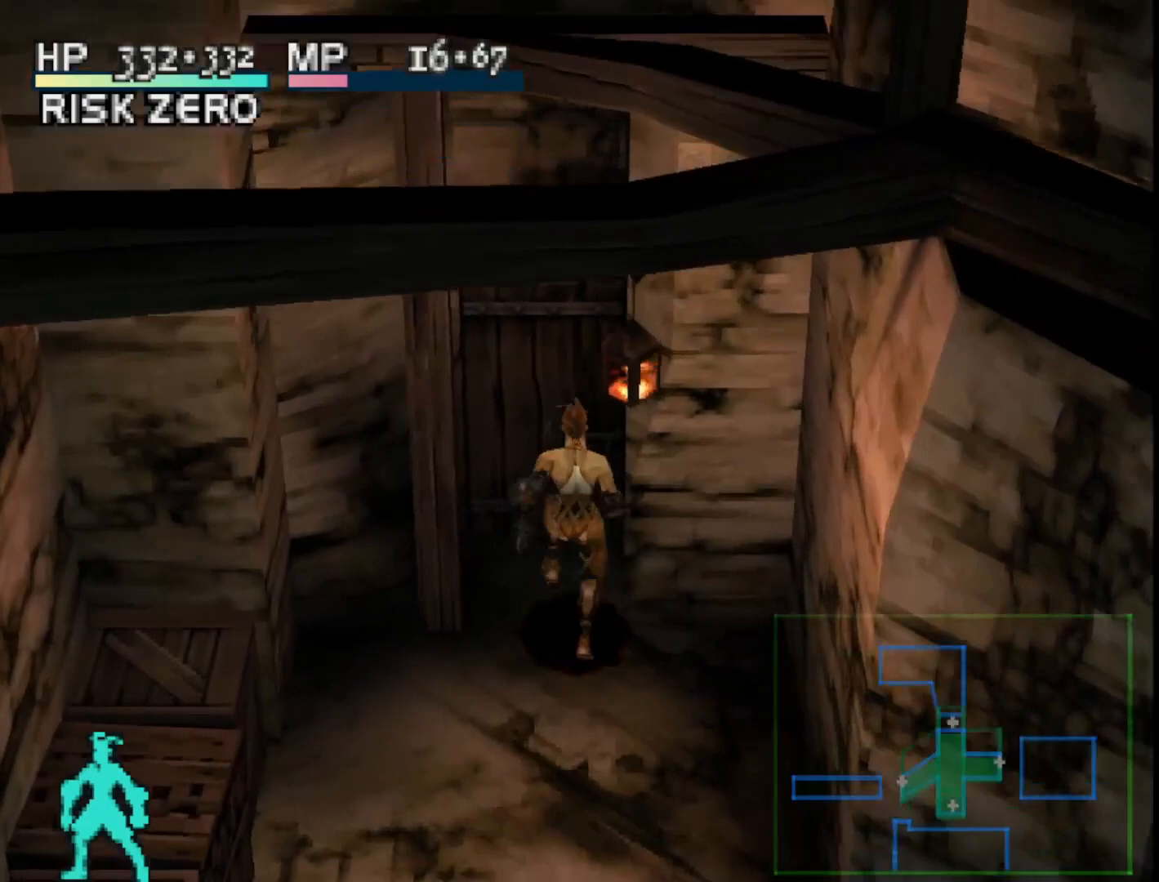
{"buttons": [], "right_stick": "center", "events": [[33, "CROSS", "down"], [167, "CROSS", "up"], [183, "DPAD_UP", "up"]]}
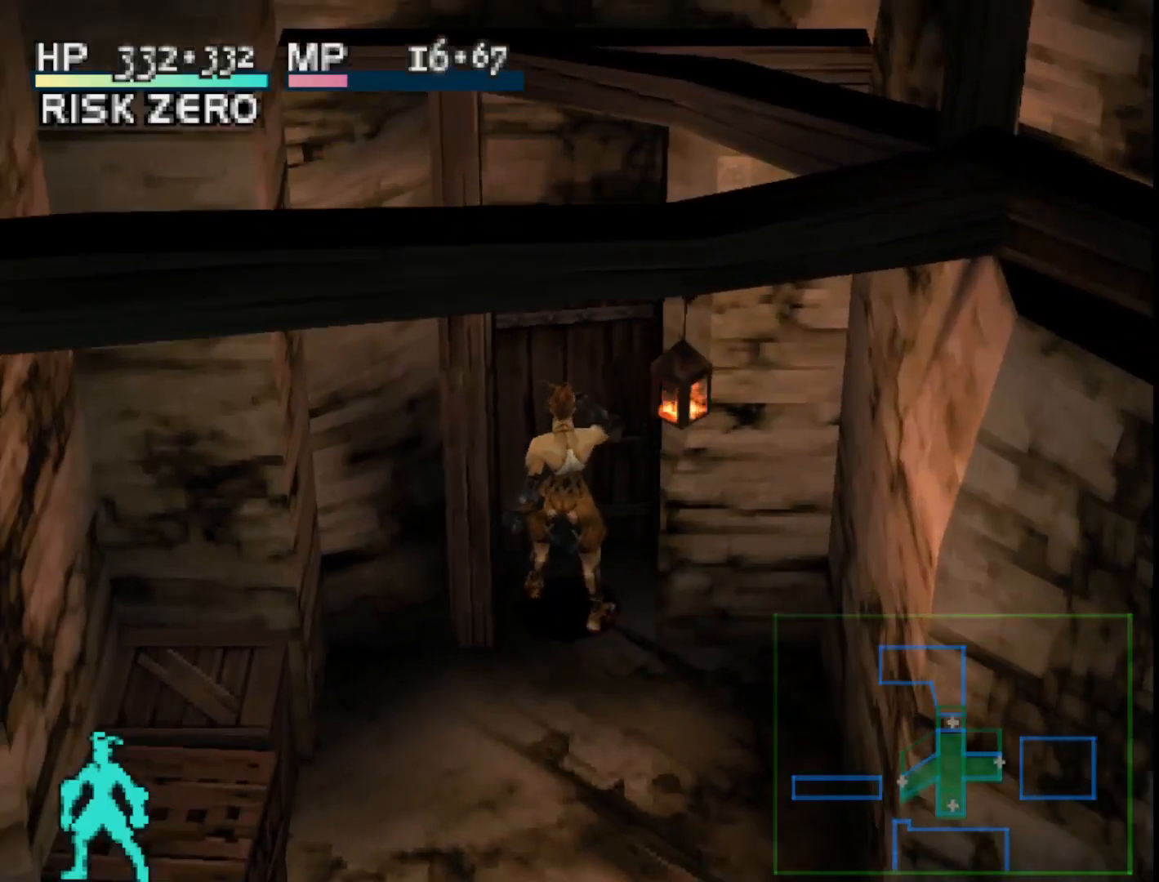
{"buttons": ["DPAD_UP"], "right_stick": "center", "events": [[367, "DPAD_UP", "down"]]}
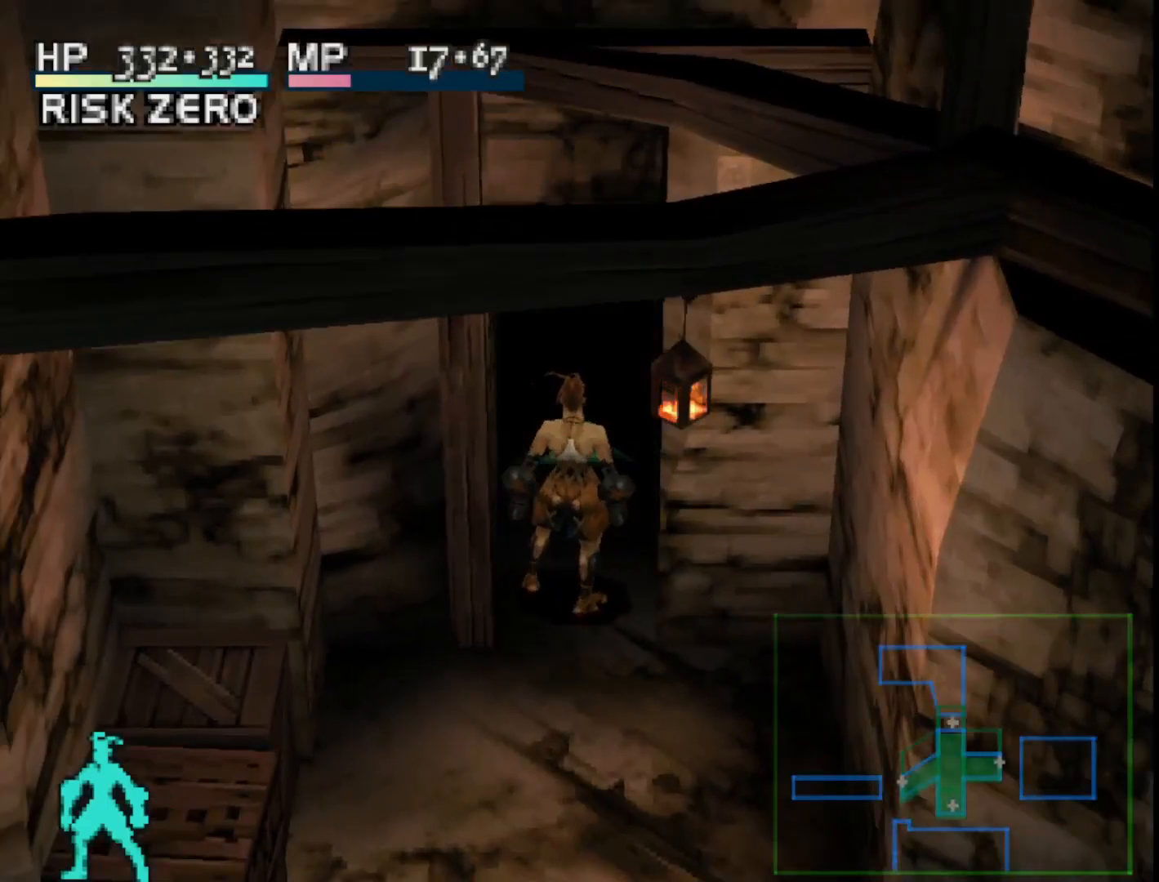
{"buttons": [], "right_stick": "center", "events": [[483, "DPAD_UP", "up"]]}
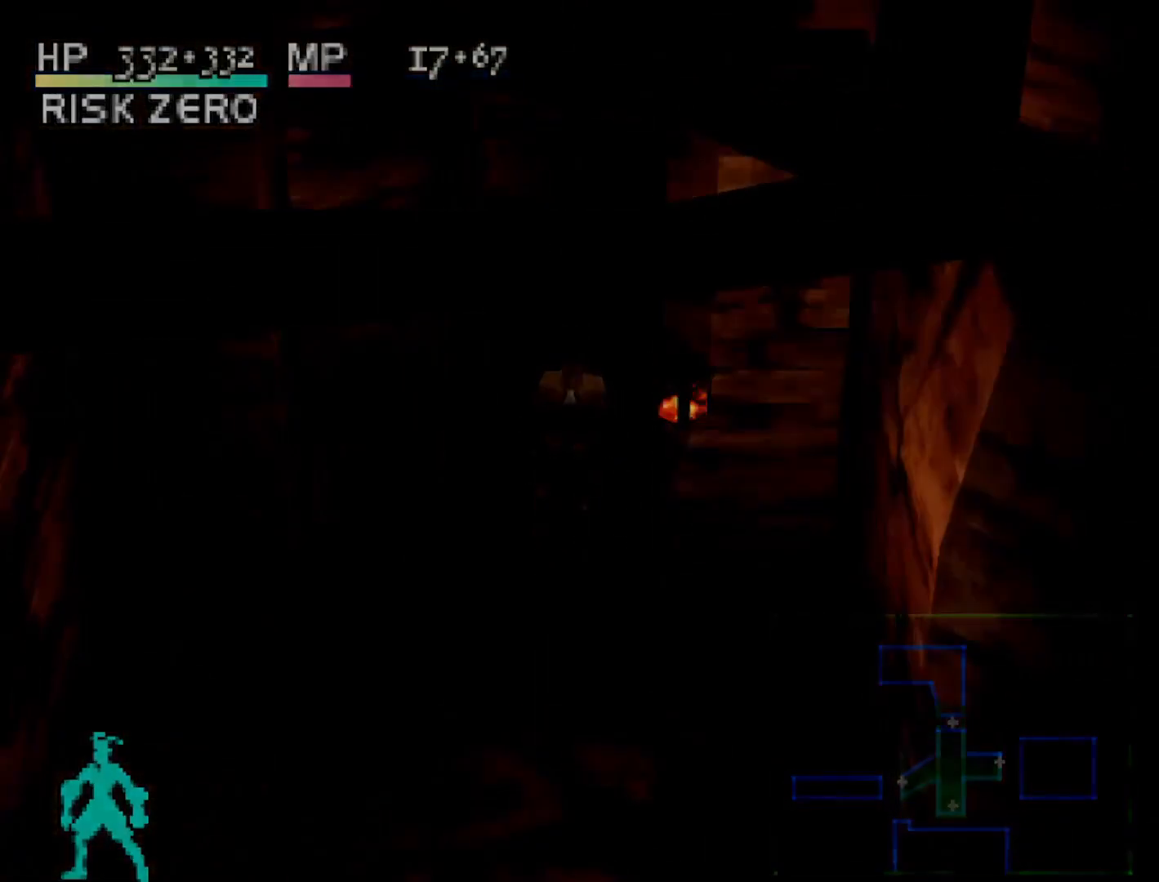
{"buttons": [], "right_stick": "center", "events": []}
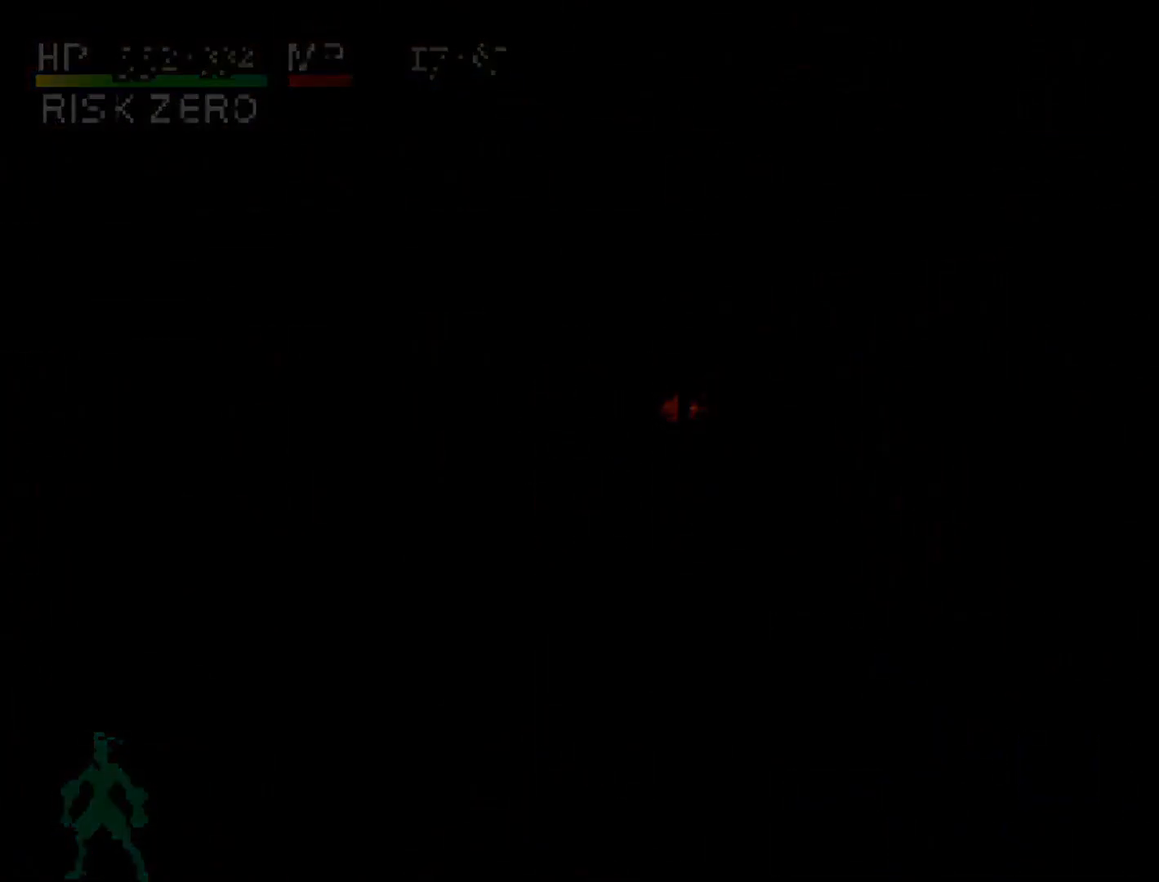
{"buttons": [], "right_stick": "center", "events": []}
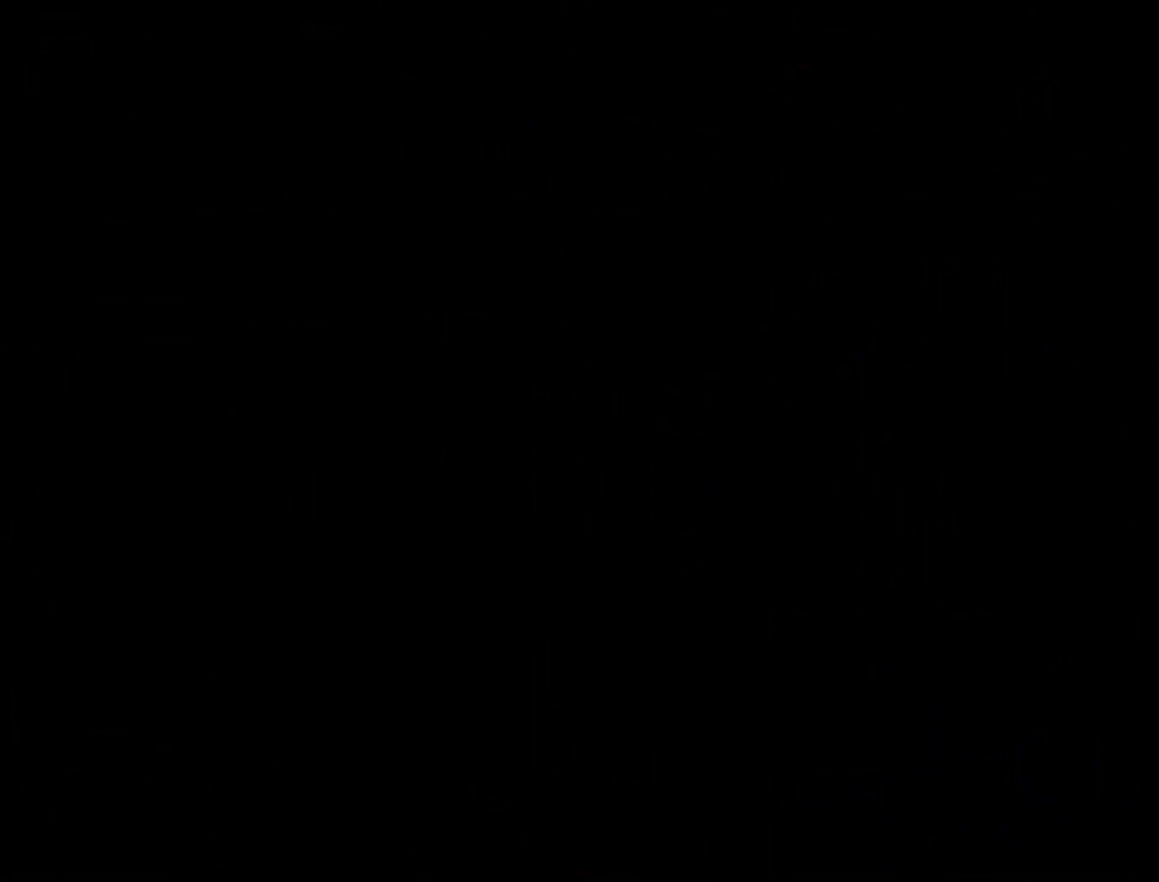
{"buttons": [], "right_stick": "center", "events": []}
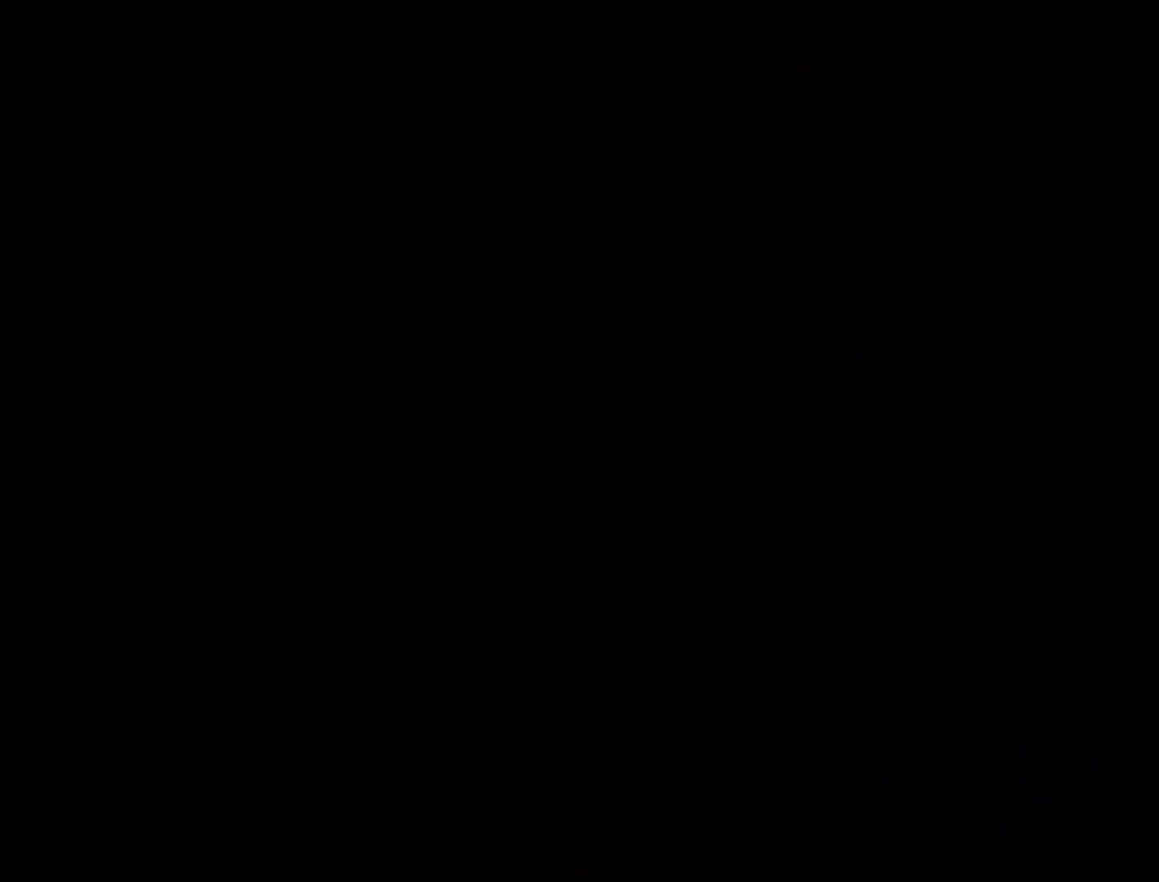
{"buttons": [], "right_stick": "center", "events": []}
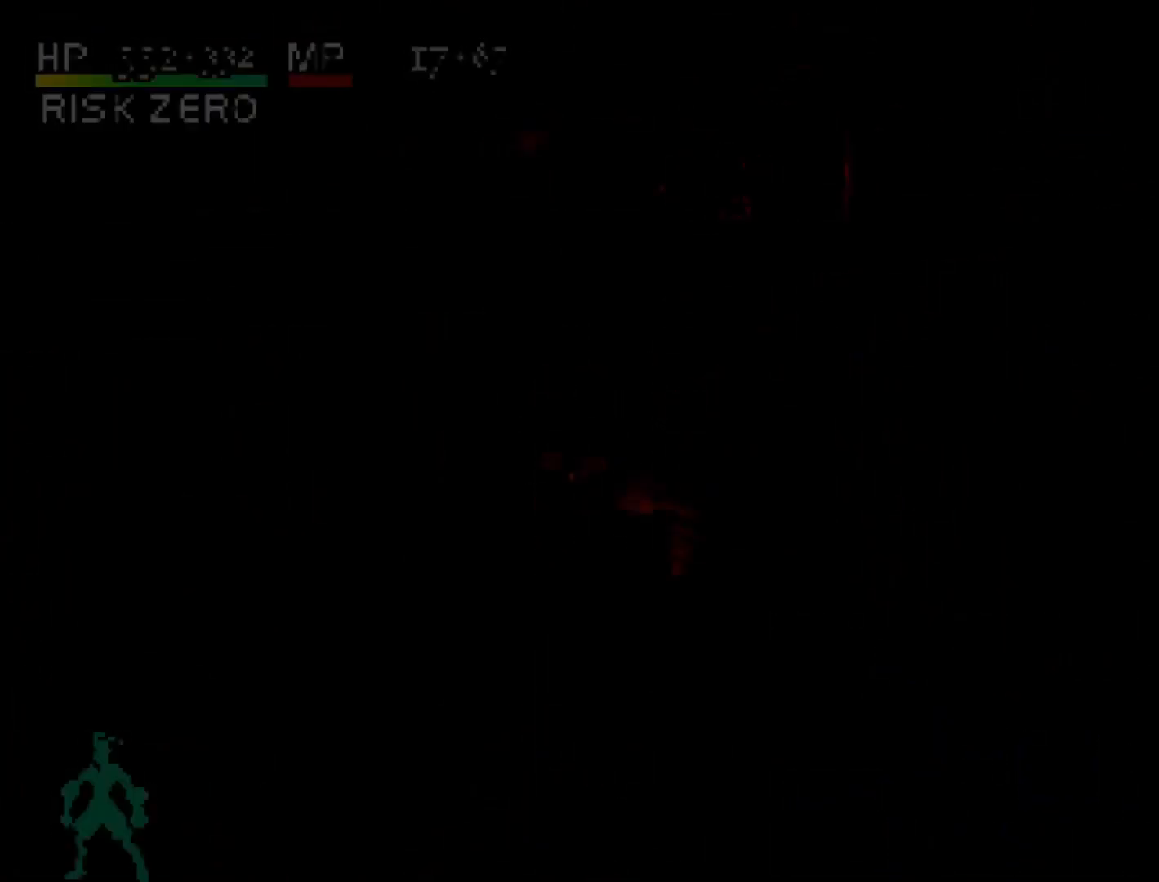
{"buttons": ["DPAD_UP"], "right_stick": "center", "events": [[317, "DPAD_UP", "down"]]}
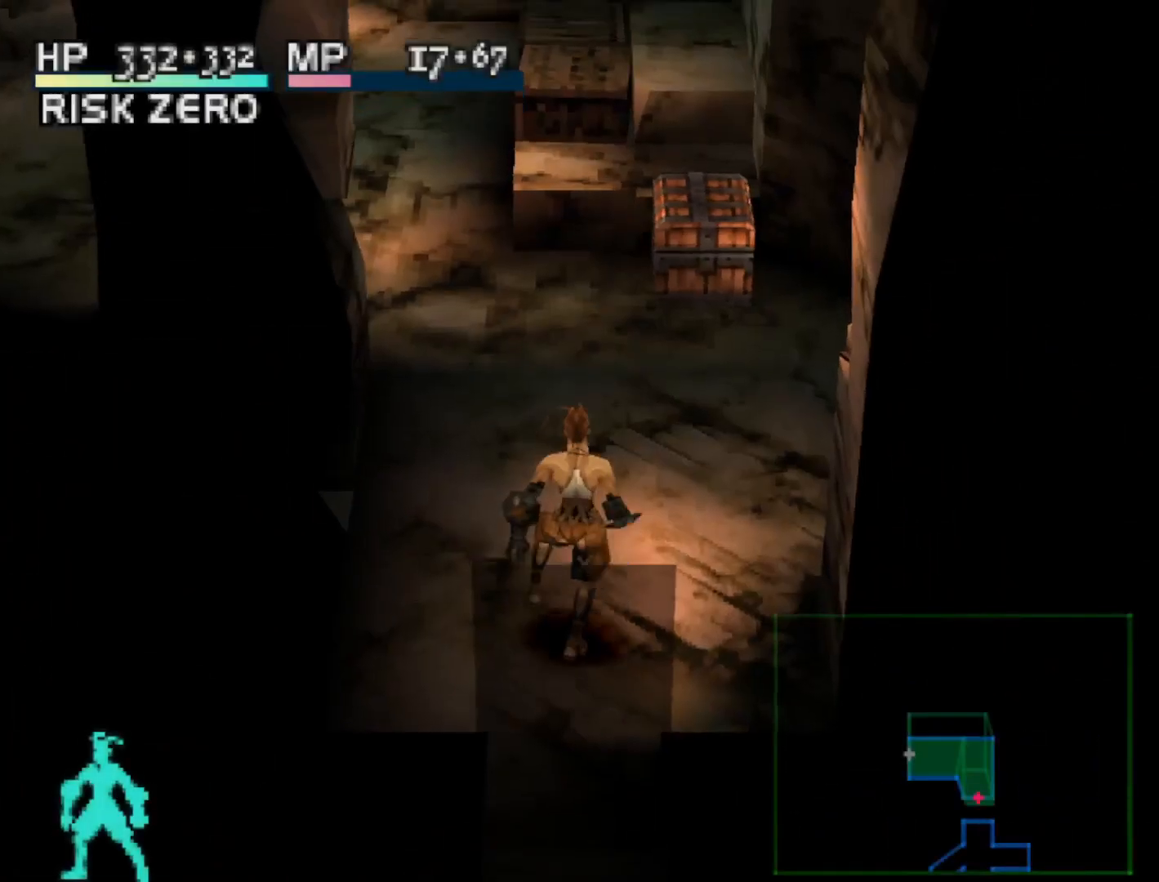
{"buttons": ["DPAD_UP"], "right_stick": "center", "events": [[50, "DPAD_LEFT", "down"], [100, "R1", "down"], [333, "DPAD_LEFT", "up"], [383, "R1", "up"]]}
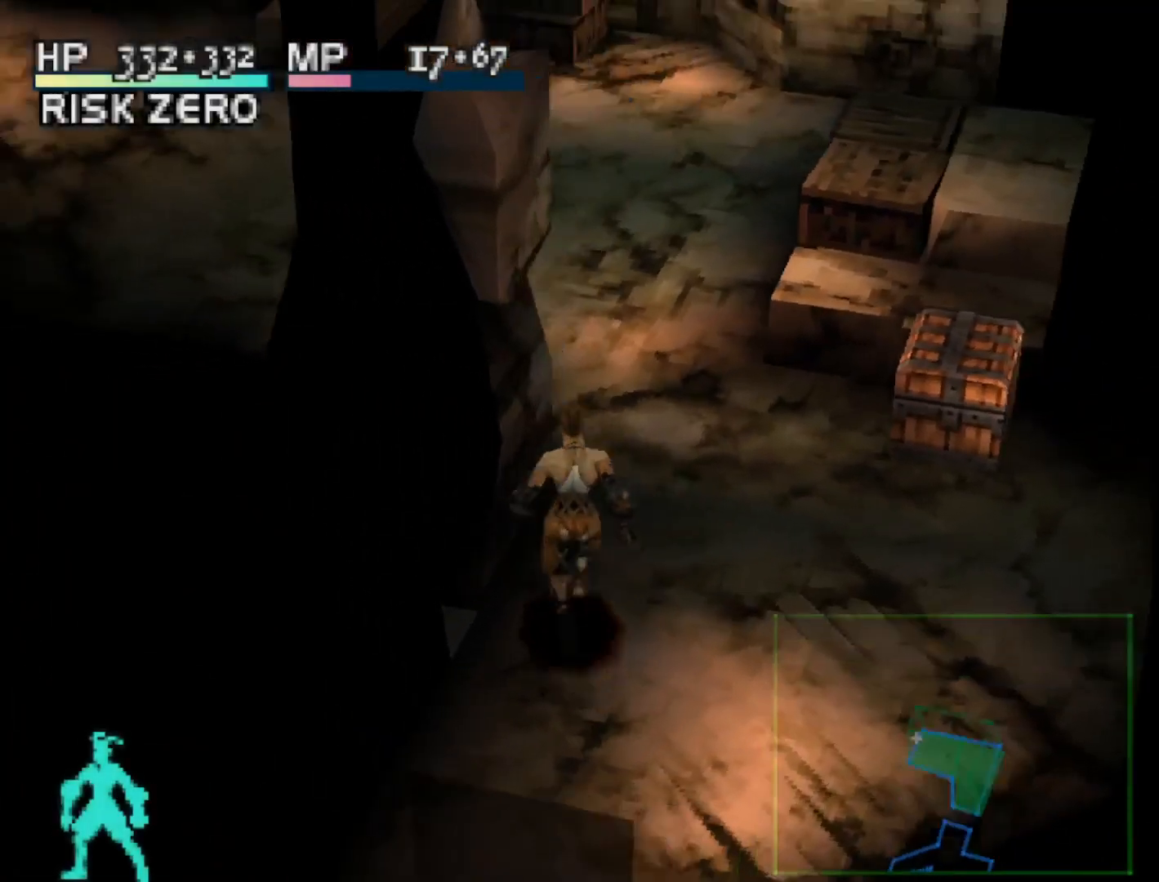
{"buttons": ["DPAD_UP"], "right_stick": "center", "events": [[283, "CIRCLE", "down"], [383, "CIRCLE", "up"]]}
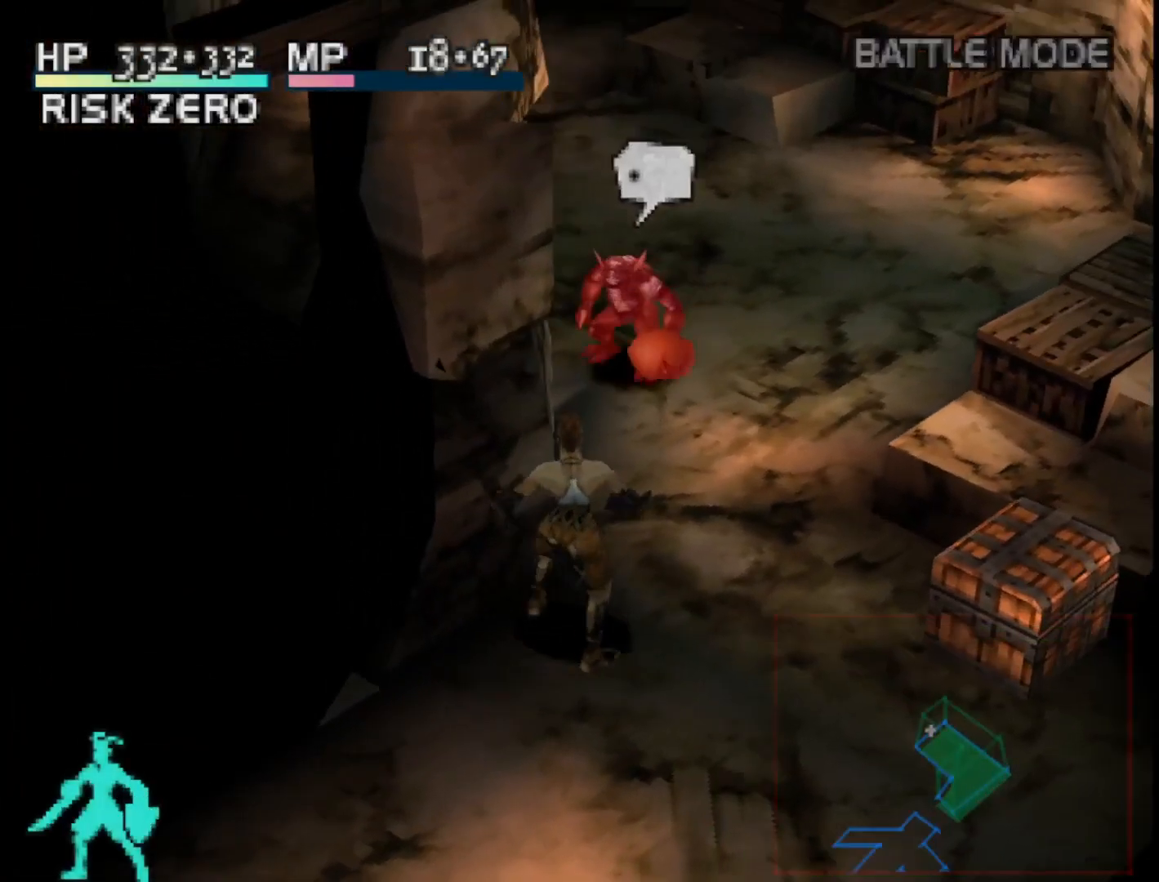
{"buttons": ["DPAD_UP", "DPAD_RIGHT"], "right_stick": "center", "events": [[183, "DPAD_RIGHT", "down"]]}
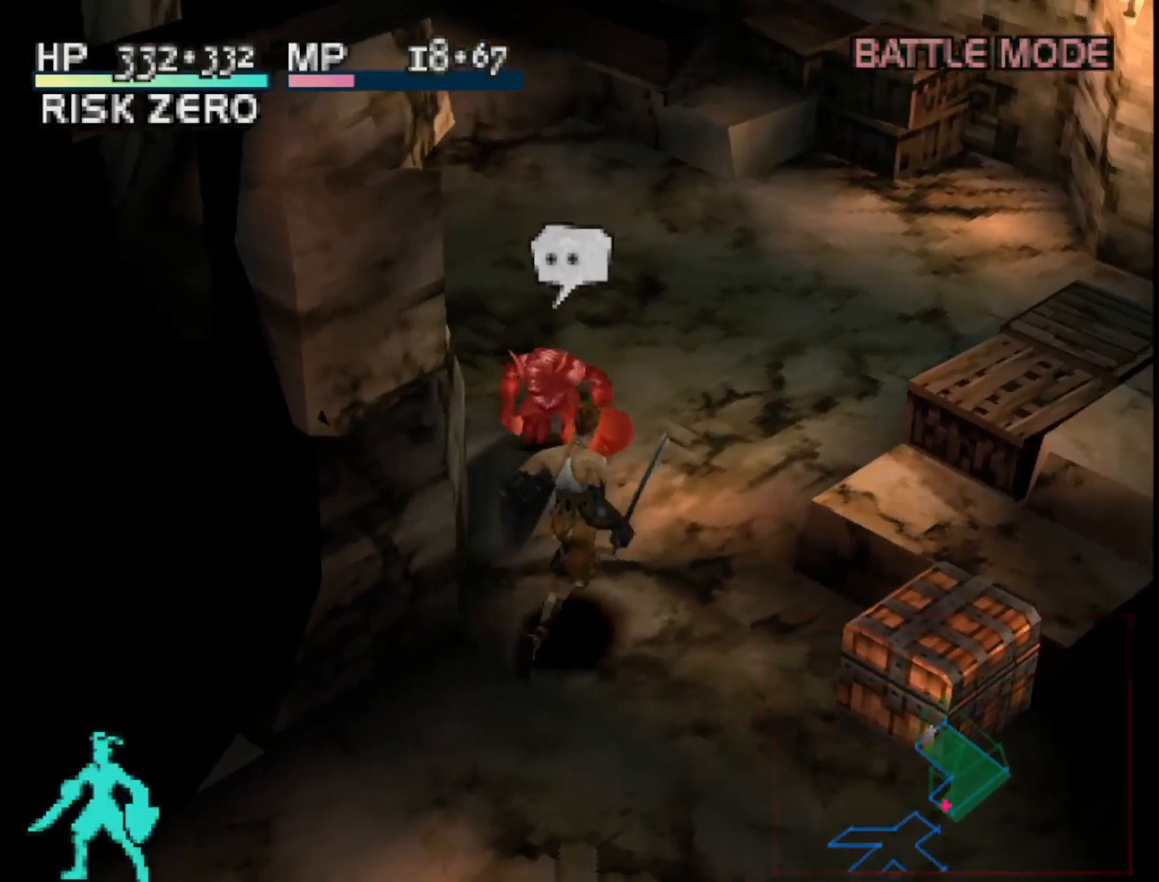
{"buttons": [], "right_stick": "center", "events": [[33, "DPAD_RIGHT", "up"], [83, "CIRCLE", "down"], [133, "DPAD_UP", "up"], [183, "CIRCLE", "up"]]}
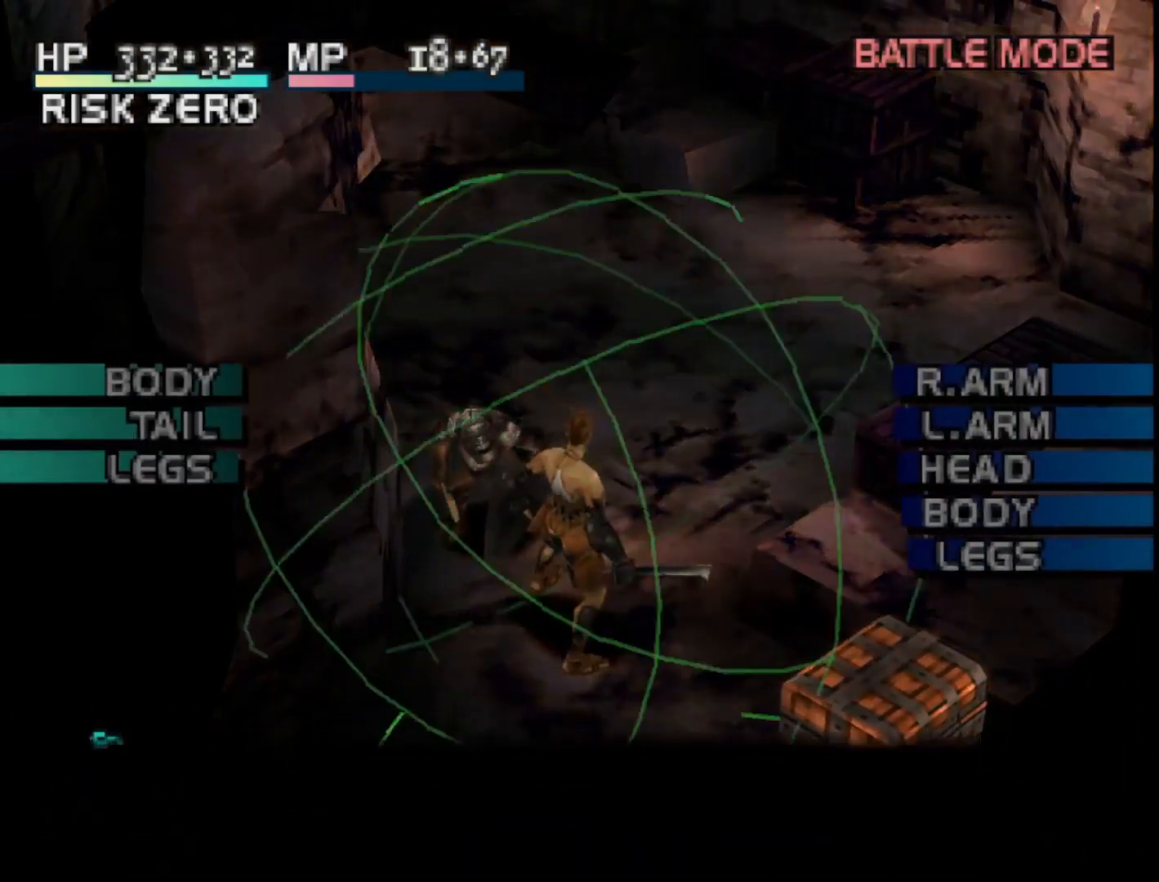
{"buttons": [], "right_stick": "center", "events": []}
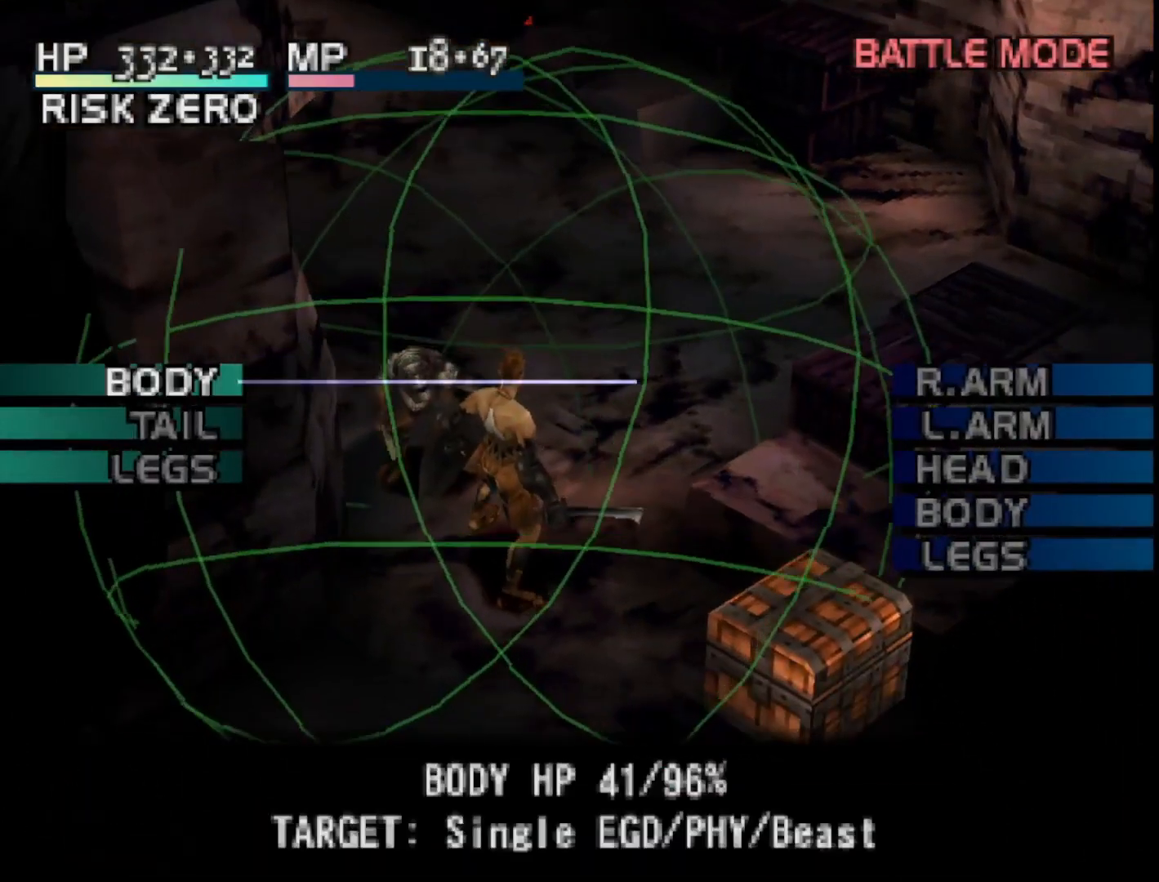
{"buttons": [], "right_stick": "center", "events": [[233, "DPAD_LEFT", "down"], [350, "DPAD_LEFT", "up"]]}
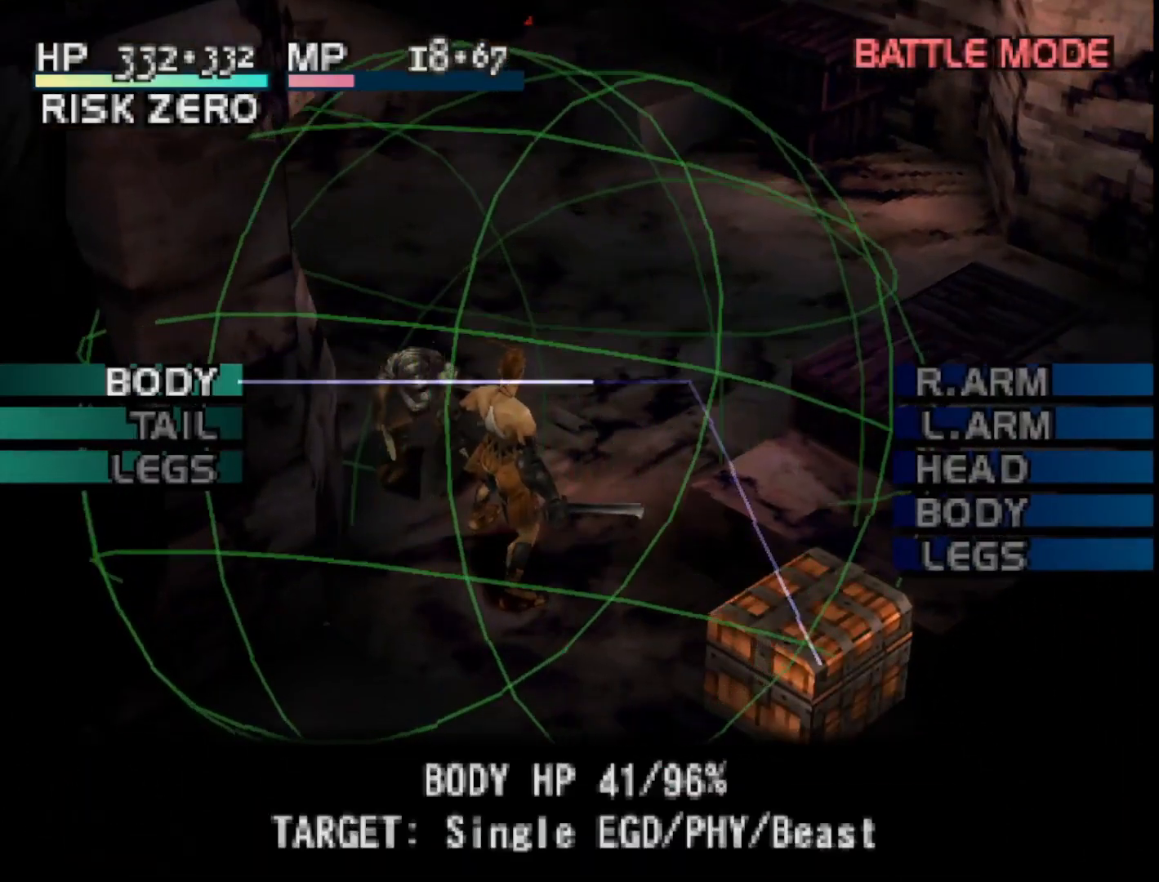
{"buttons": ["DPAD_RIGHT"], "right_stick": "center", "events": [[217, "DPAD_DOWN", "down"], [317, "DPAD_DOWN", "up"], [483, "DPAD_RIGHT", "down"]]}
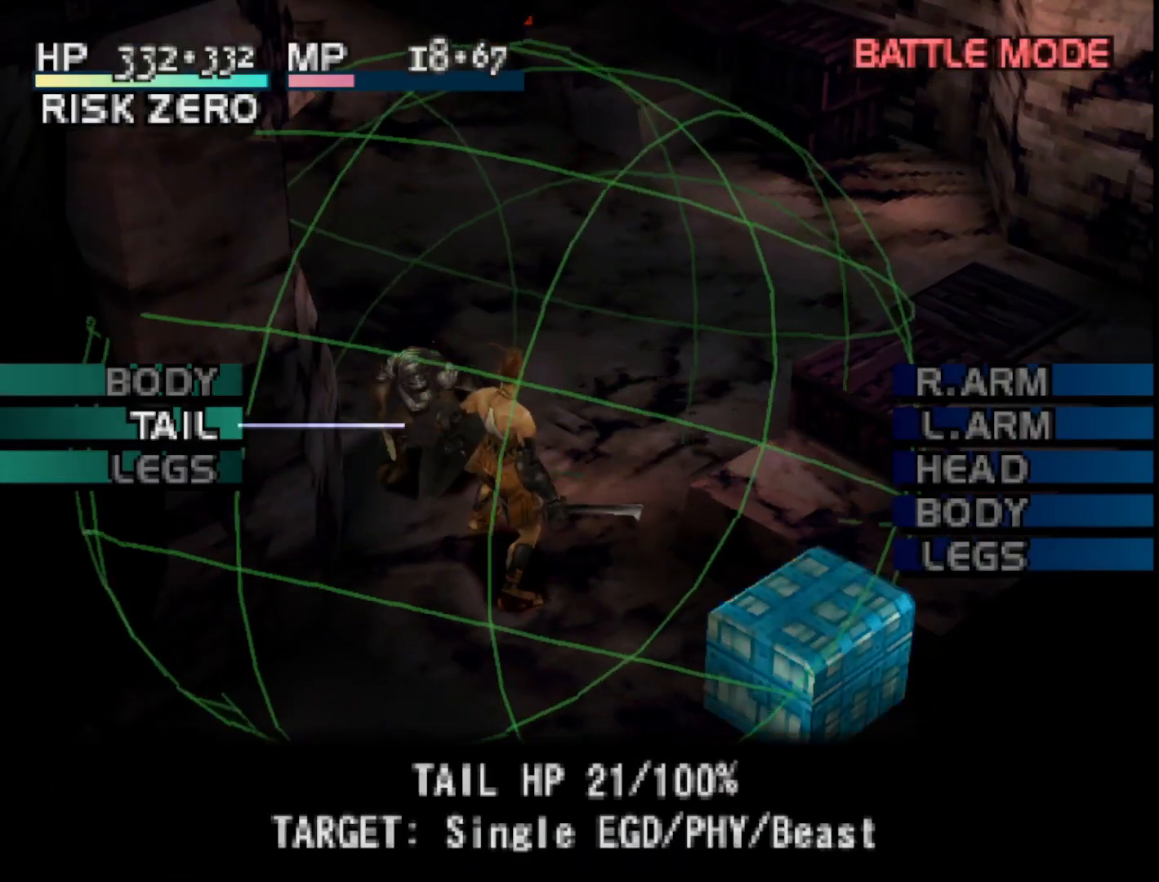
{"buttons": [], "right_stick": "center", "events": [[83, "DPAD_RIGHT", "up"]]}
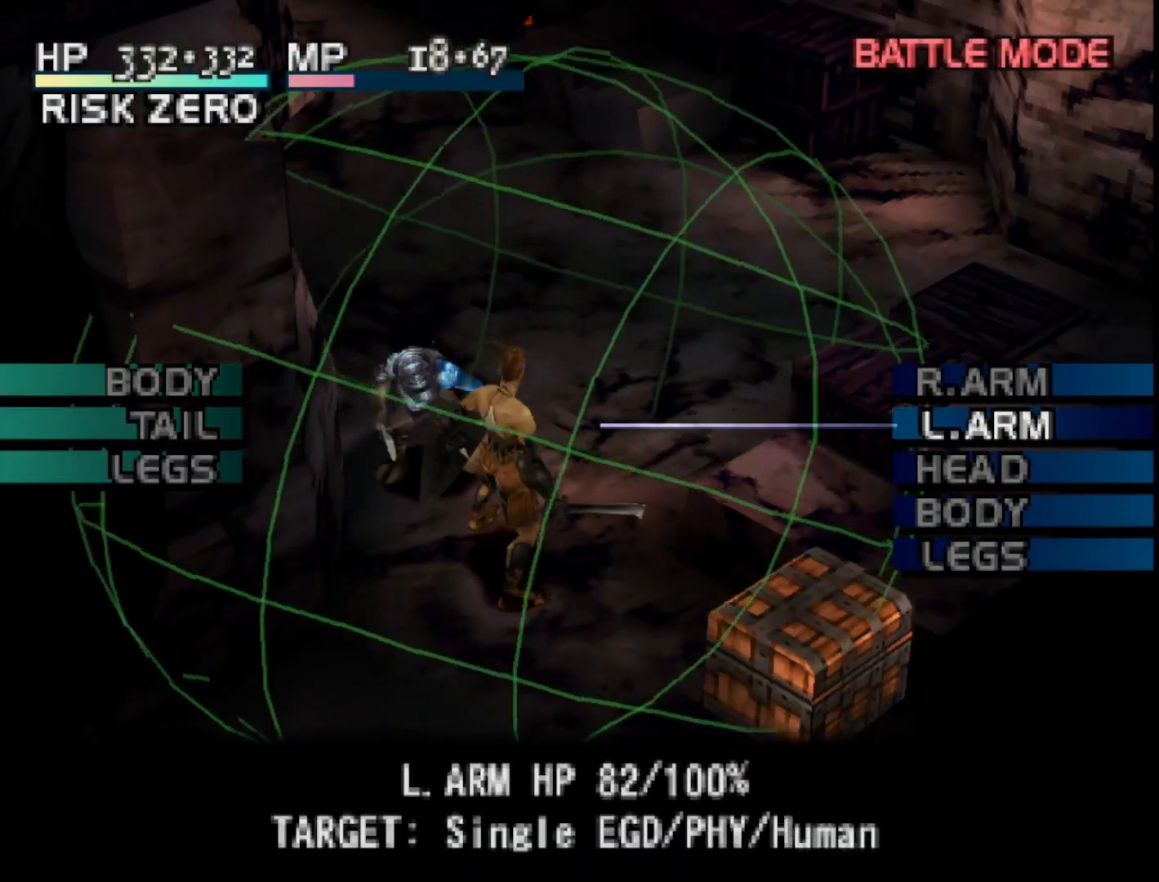
{"buttons": [], "right_stick": "center", "events": [[133, "DPAD_DOWN", "down"], [250, "DPAD_DOWN", "up"], [333, "DPAD_DOWN", "down"], [450, "DPAD_DOWN", "up"]]}